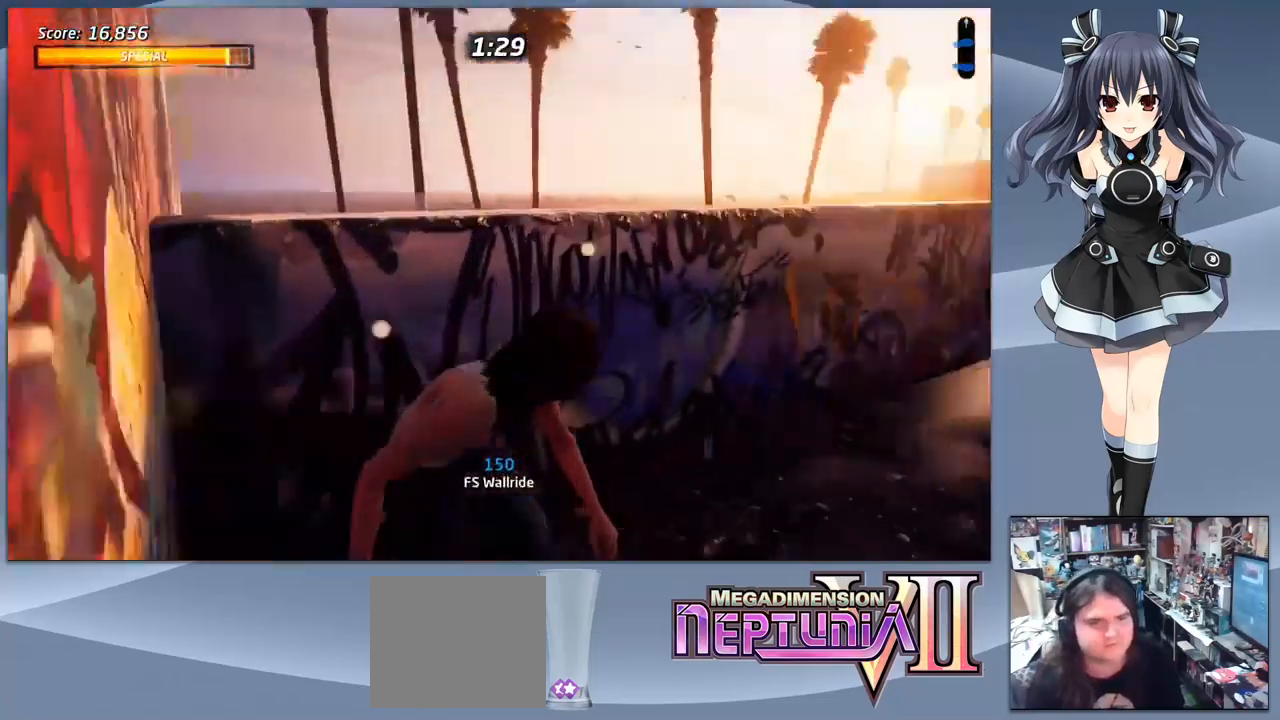
Gameplay with a controller (PlayStation layout); each line is a JSON object with the inputs held at the frame after it. "events" lists button and stick changes between this image and that frame as [ms after this image, input, new state], when the widget could be followed in between. Not read: left_stick.
{"buttons": ["CROSS"], "right_stick": "center", "events": [[167, "DPAD_LEFT", "down"], [467, "DPAD_DOWN", "up"], [500, "DPAD_LEFT", "up"]]}
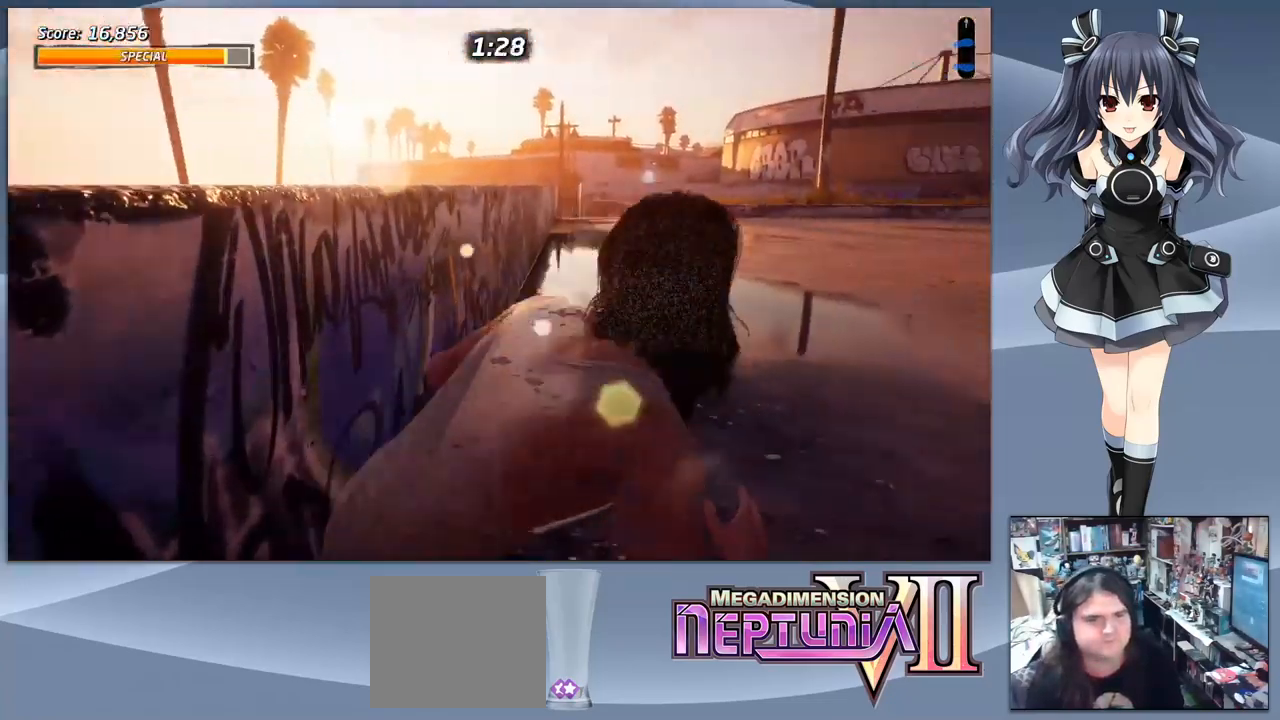
{"buttons": ["TRIANGLE", "DPAD_RIGHT"], "right_stick": "center", "events": [[167, "DPAD_LEFT", "down"], [333, "DPAD_LEFT", "up"], [367, "CROSS", "up"], [400, "DPAD_RIGHT", "down"], [433, "TRIANGLE", "down"]]}
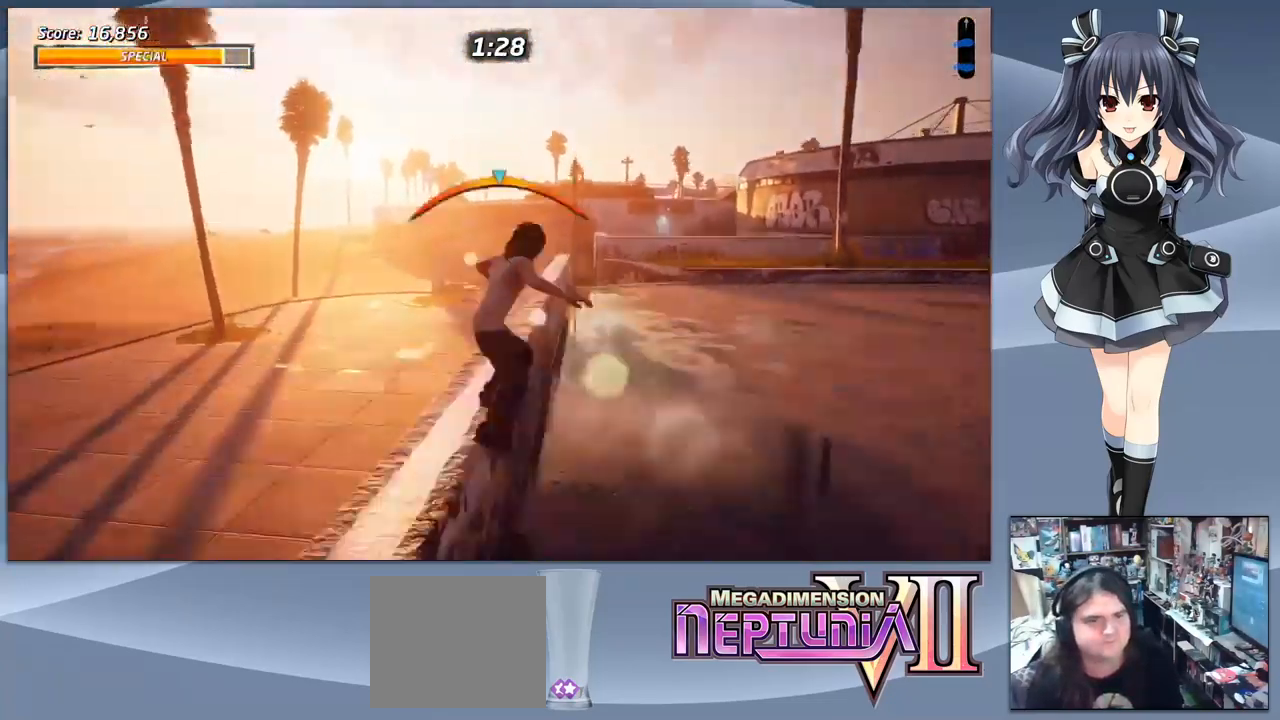
{"buttons": [], "right_stick": "center", "events": [[167, "DPAD_RIGHT", "up"], [200, "TRIANGLE", "up"]]}
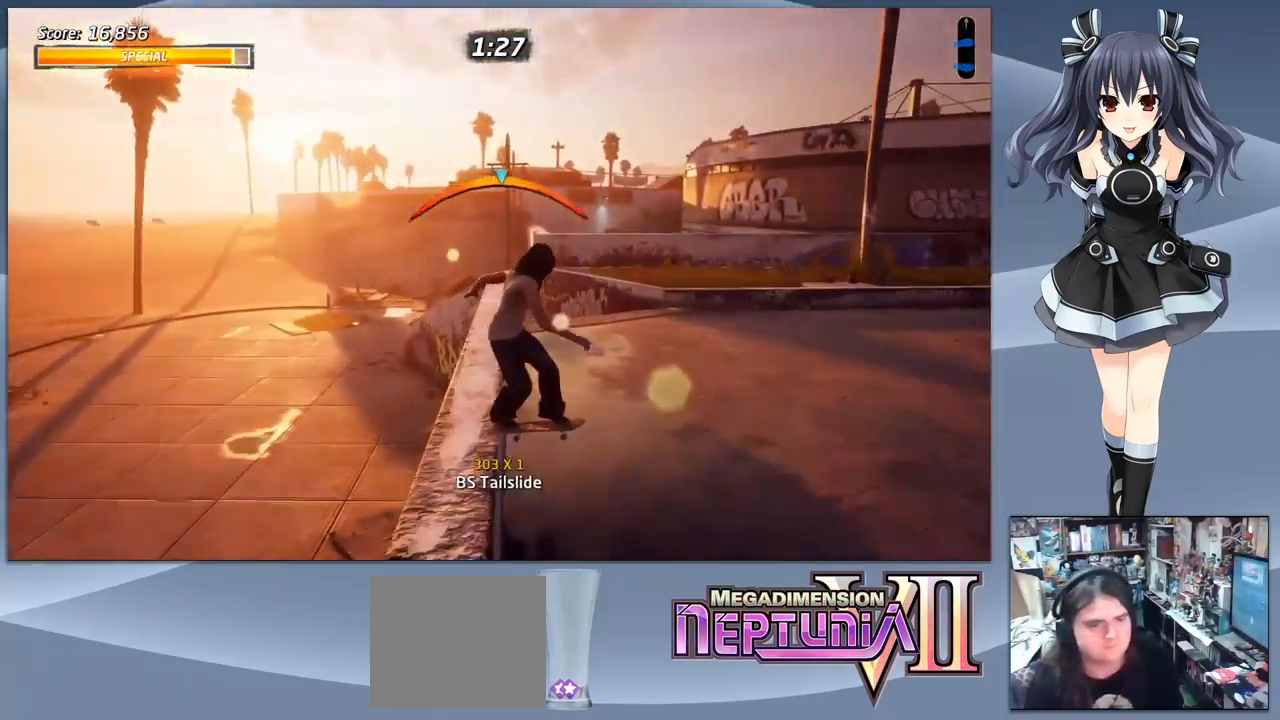
{"buttons": ["CROSS"], "right_stick": "center", "events": [[100, "CROSS", "down"], [133, "DPAD_LEFT", "down"], [233, "DPAD_LEFT", "up"]]}
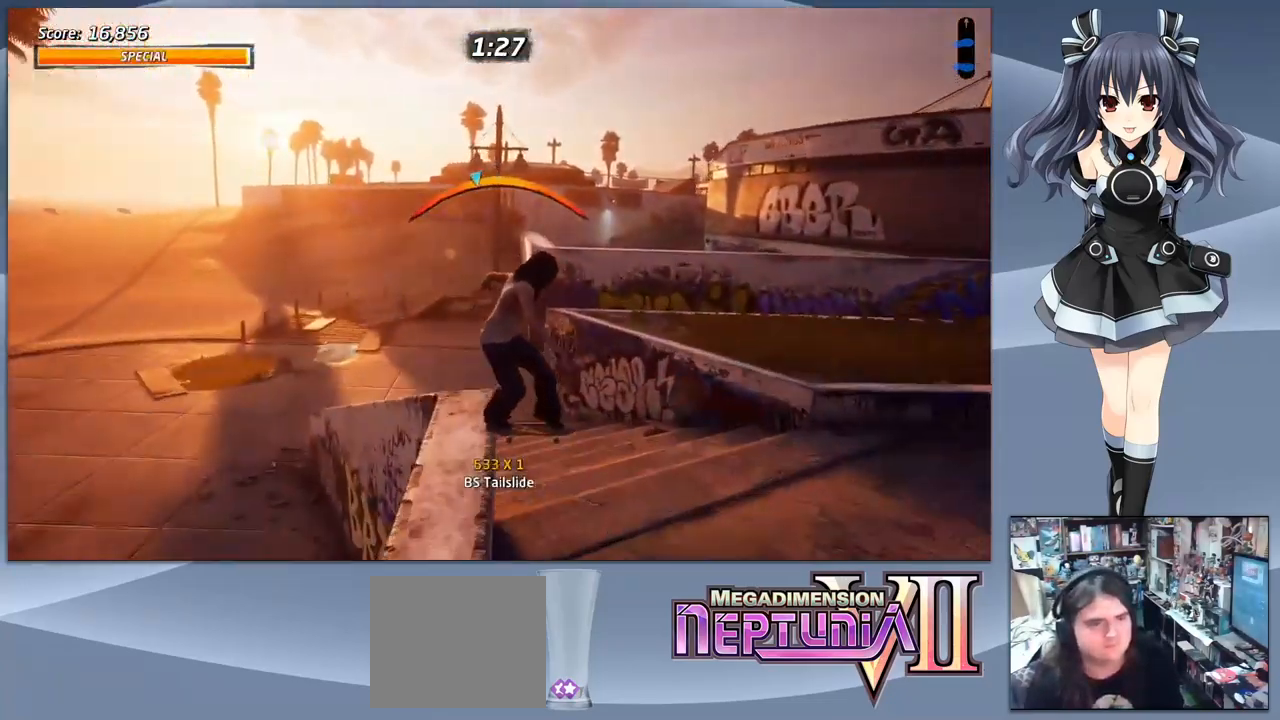
{"buttons": ["CROSS"], "right_stick": "center", "events": [[67, "DPAD_RIGHT", "down"], [200, "DPAD_RIGHT", "up"]]}
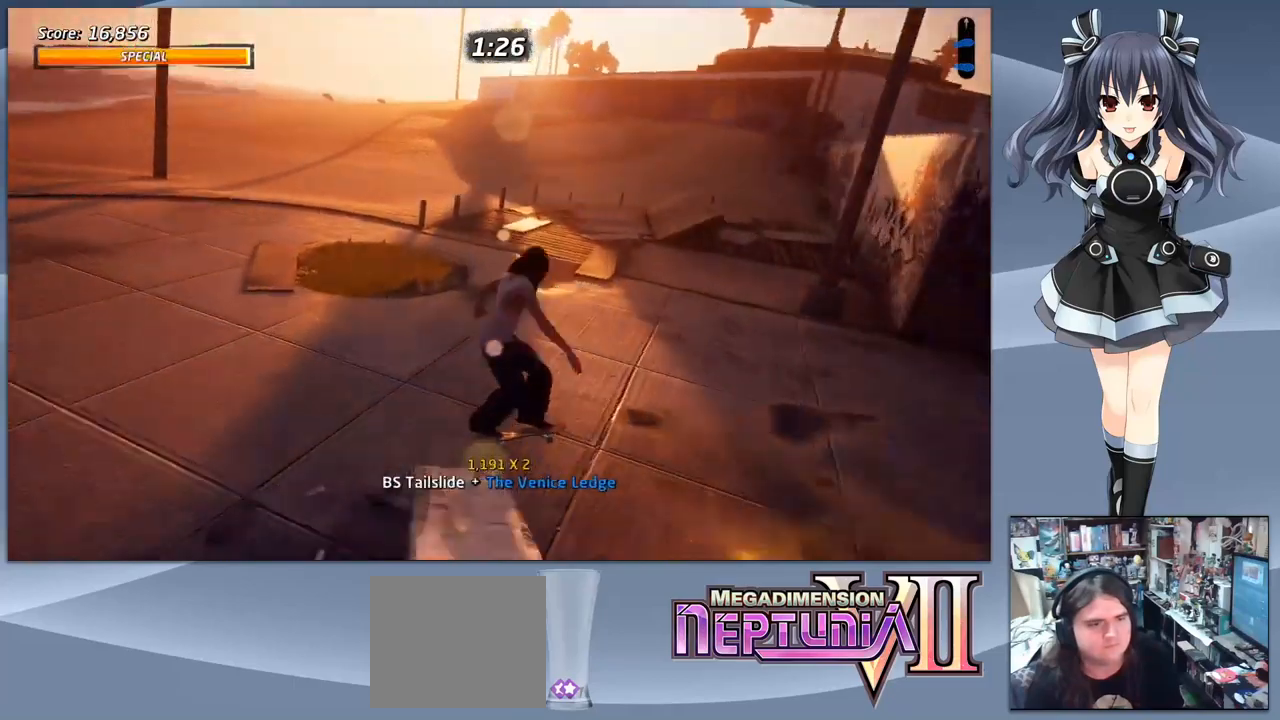
{"buttons": ["CROSS", "DPAD_DOWN"], "right_stick": "center", "events": [[100, "DPAD_DOWN", "down"]]}
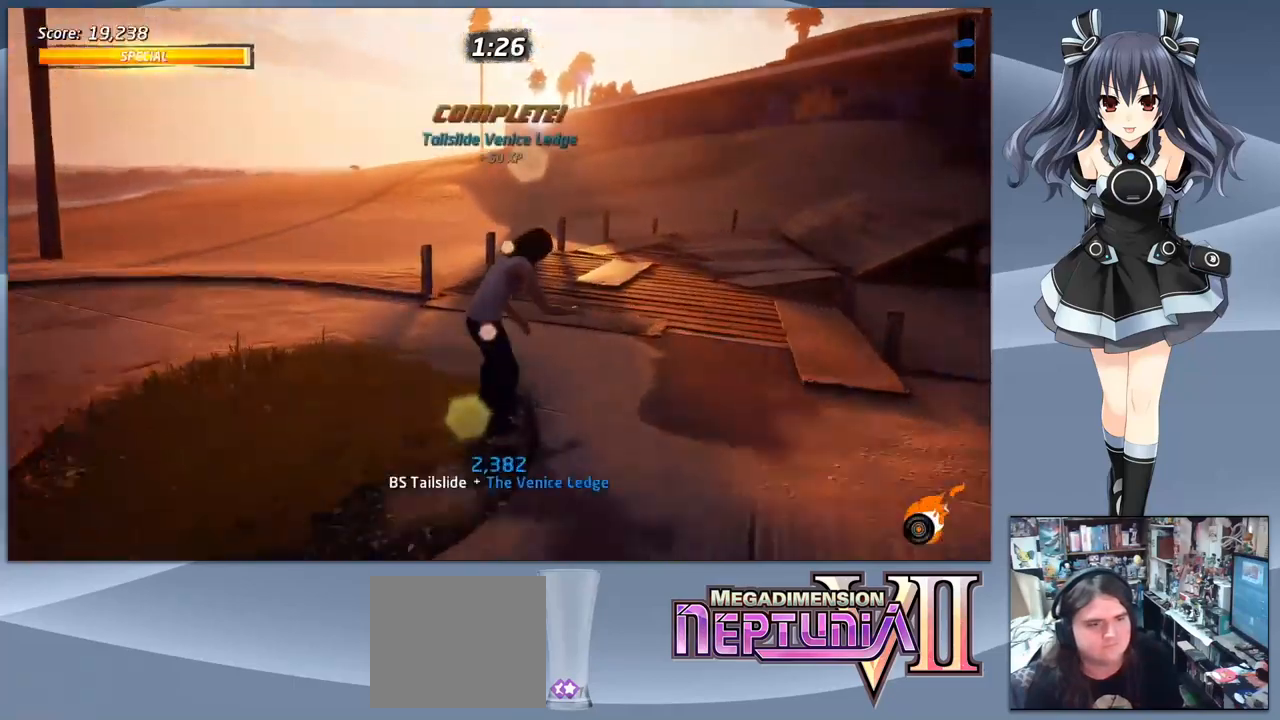
{"buttons": ["CROSS", "DPAD_DOWN"], "right_stick": "center", "events": []}
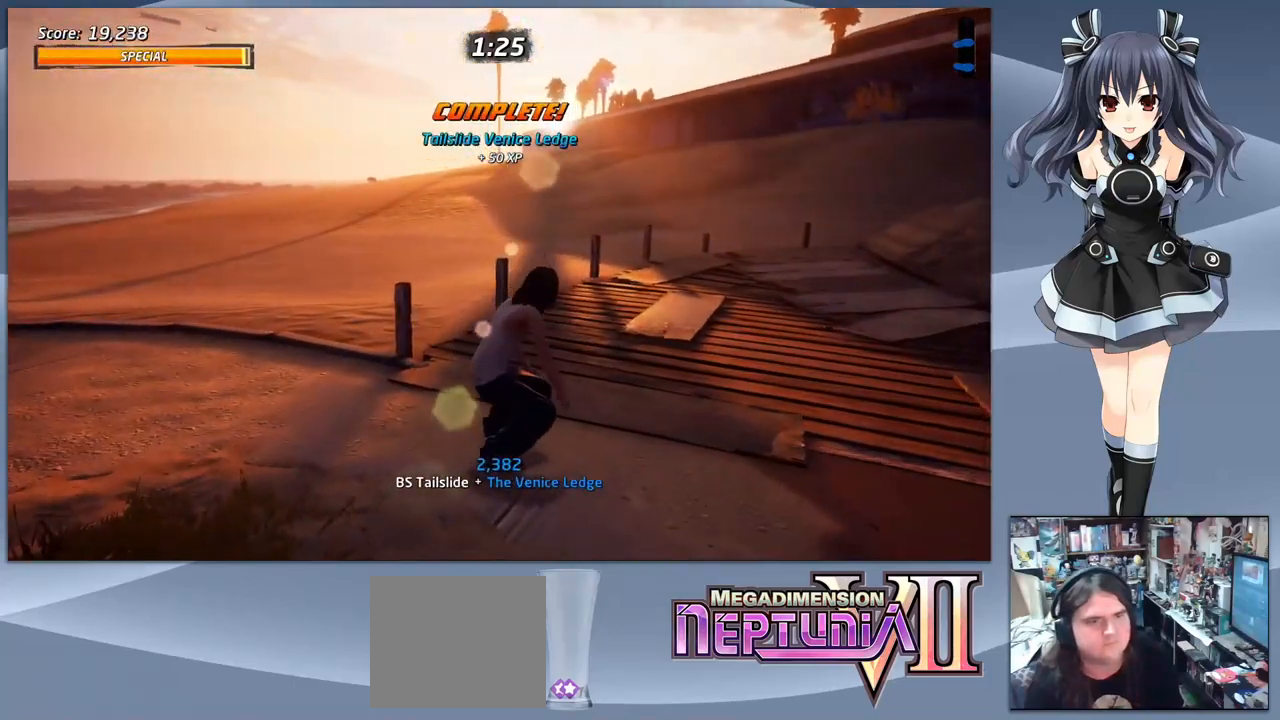
{"buttons": ["CROSS", "DPAD_DOWN"], "right_stick": "center", "events": []}
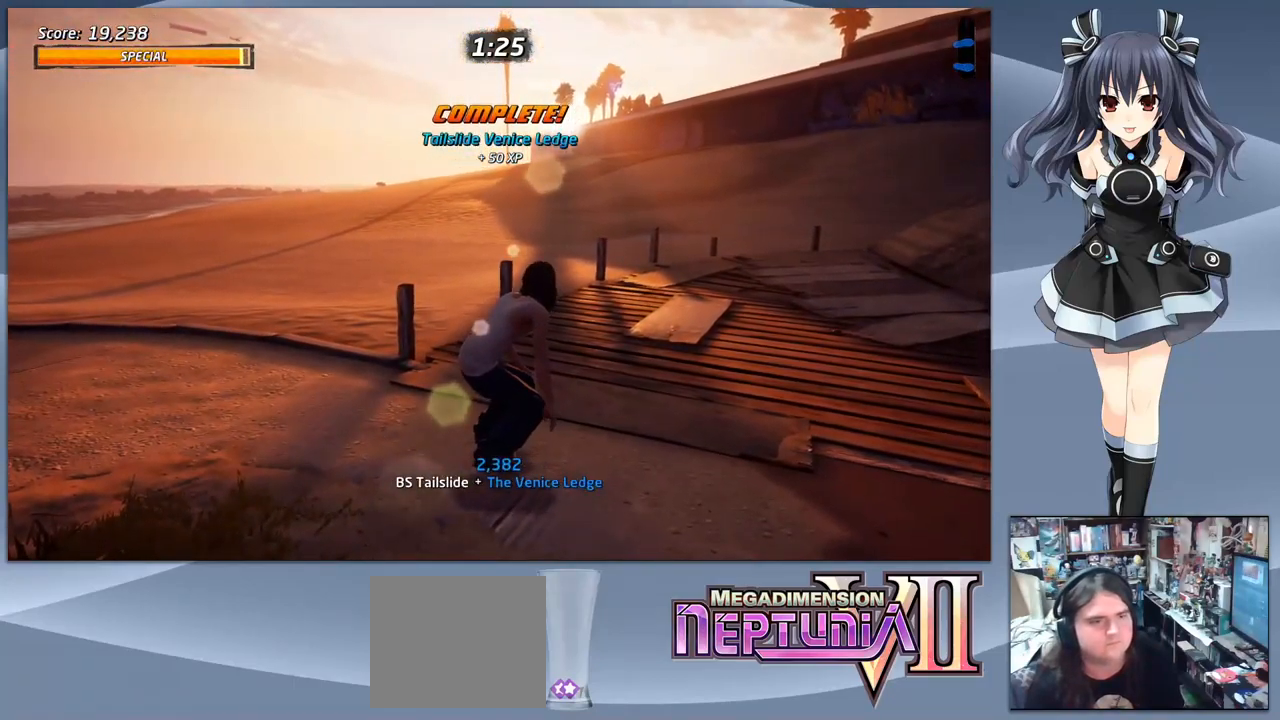
{"buttons": [], "right_stick": "center", "events": [[66, "TRIANGLE", "down"], [200, "DPAD_DOWN", "up"], [200, "TRIANGLE", "up"], [266, "CROSS", "up"]]}
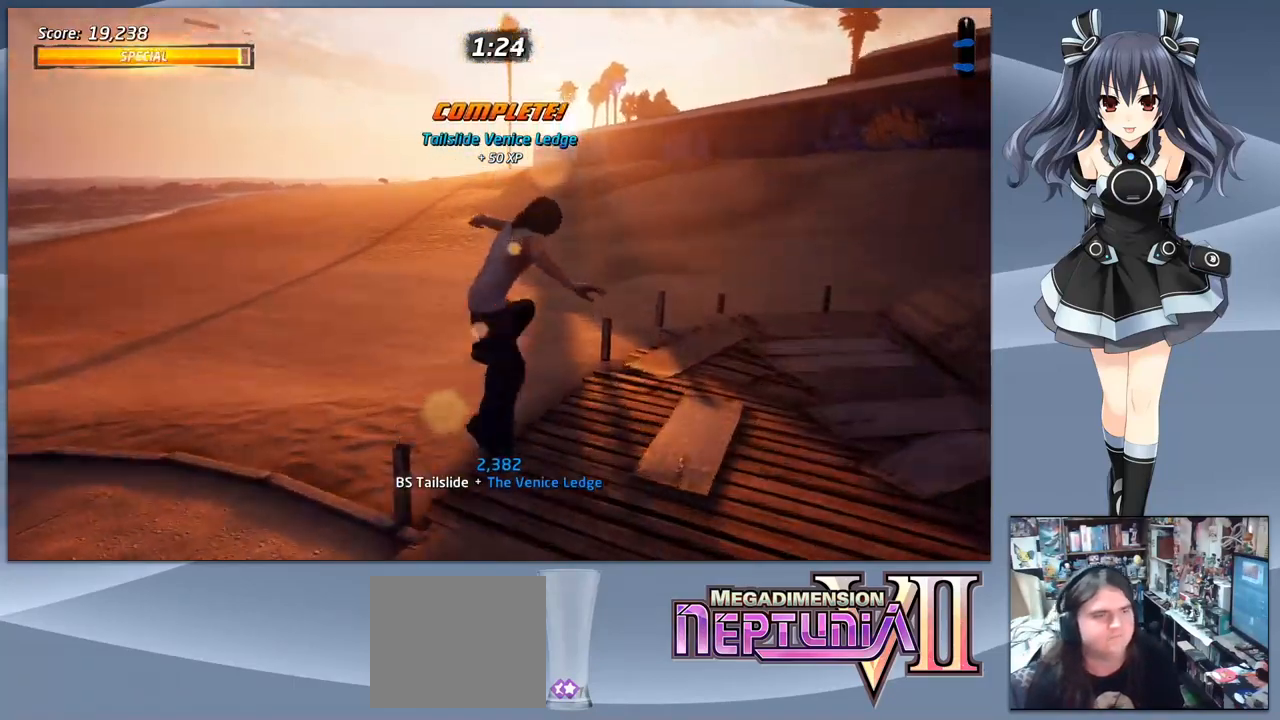
{"buttons": [], "right_stick": "center", "events": []}
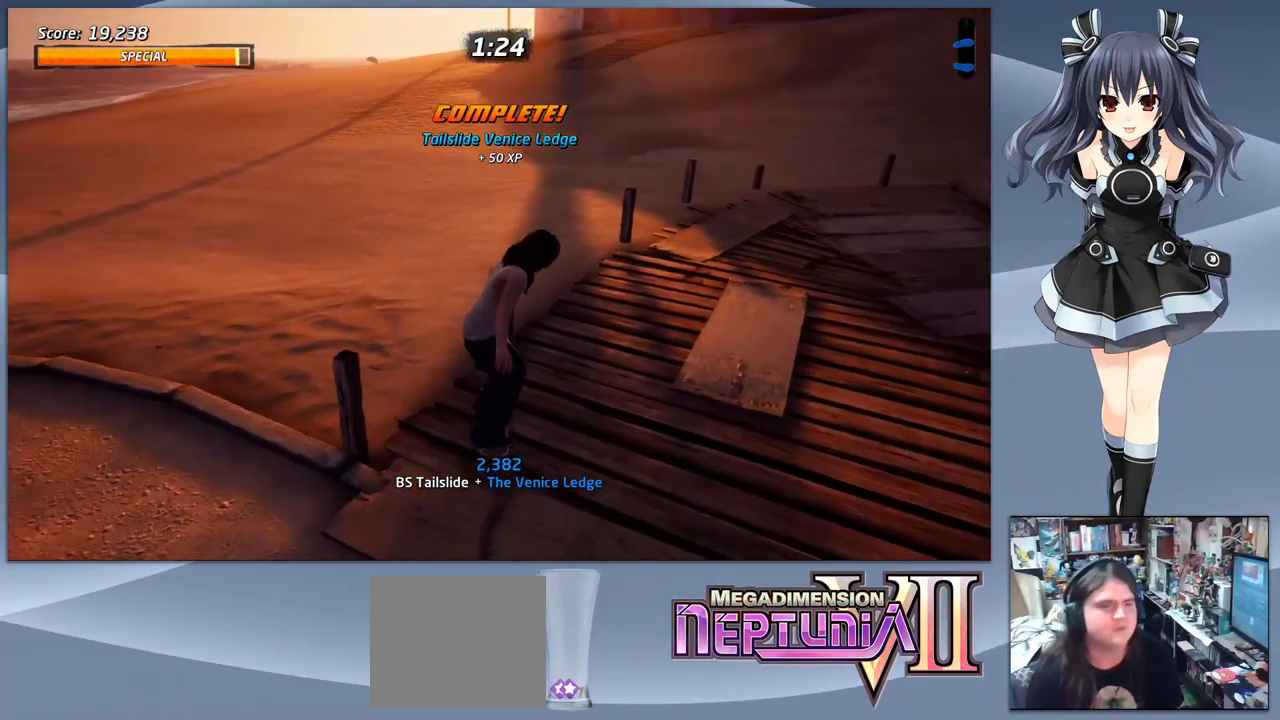
{"buttons": [], "right_stick": "center", "events": [[100, "START", "down"], [200, "START", "up"]]}
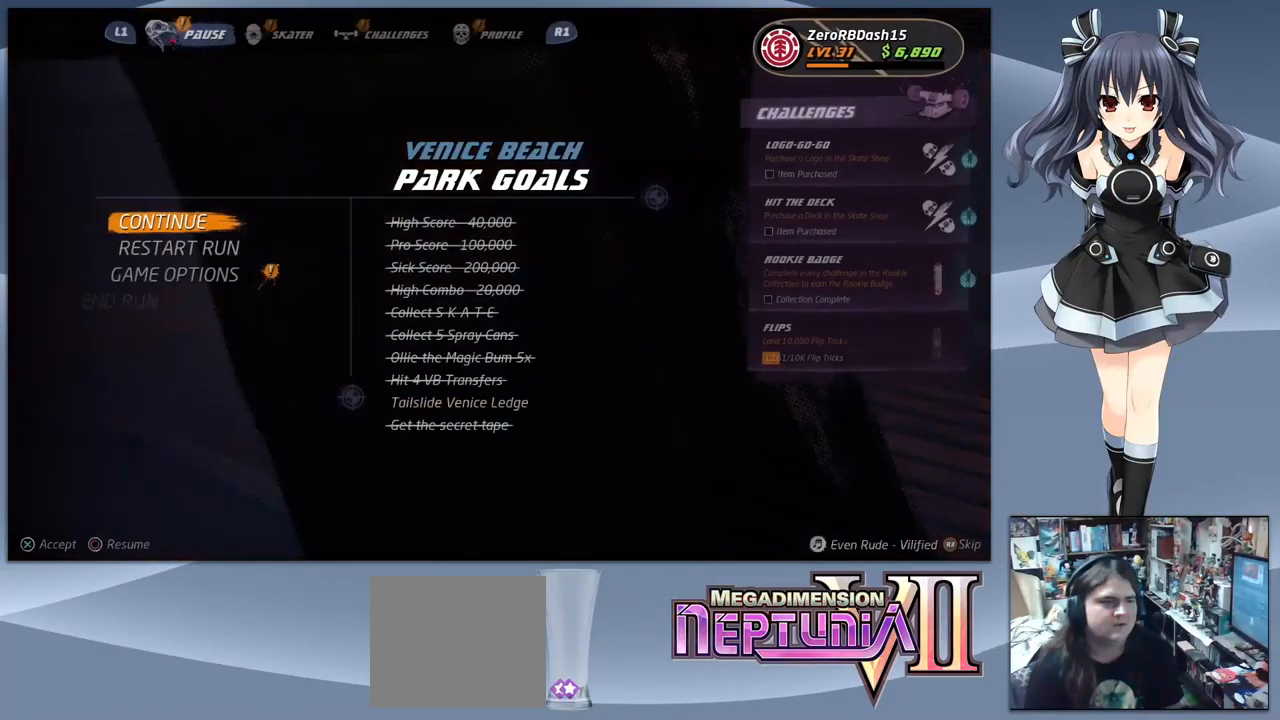
{"buttons": [], "right_stick": "center", "events": [[233, "DPAD_UP", "down"], [266, "DPAD_UP", "up"]]}
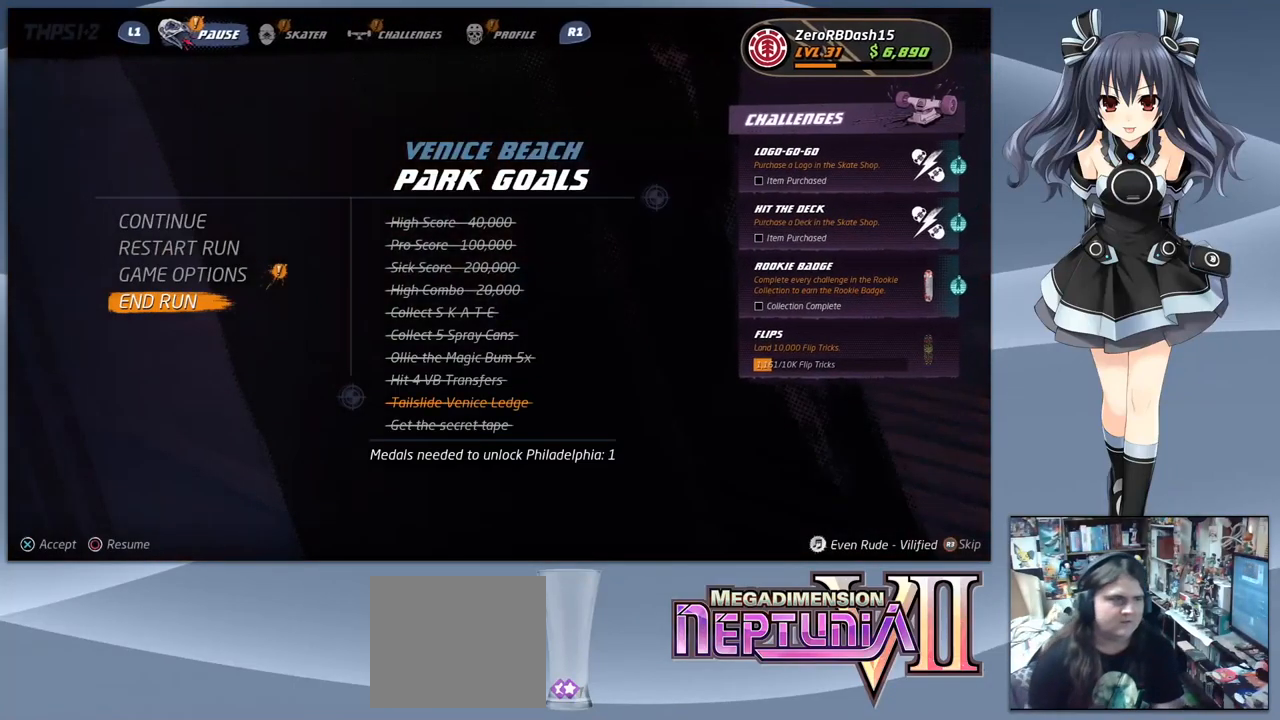
{"buttons": ["CROSS"], "right_stick": "center", "events": [[500, "CROSS", "down"]]}
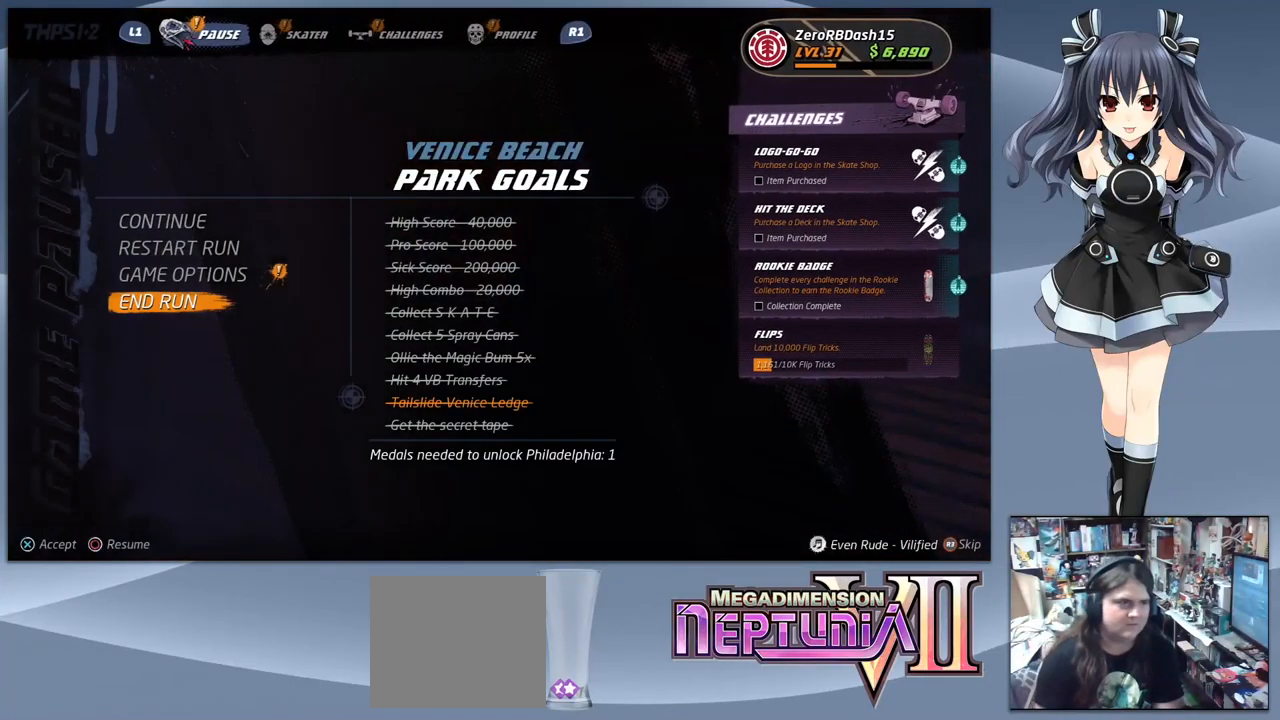
{"buttons": [], "right_stick": "center", "events": [[133, "CROSS", "up"]]}
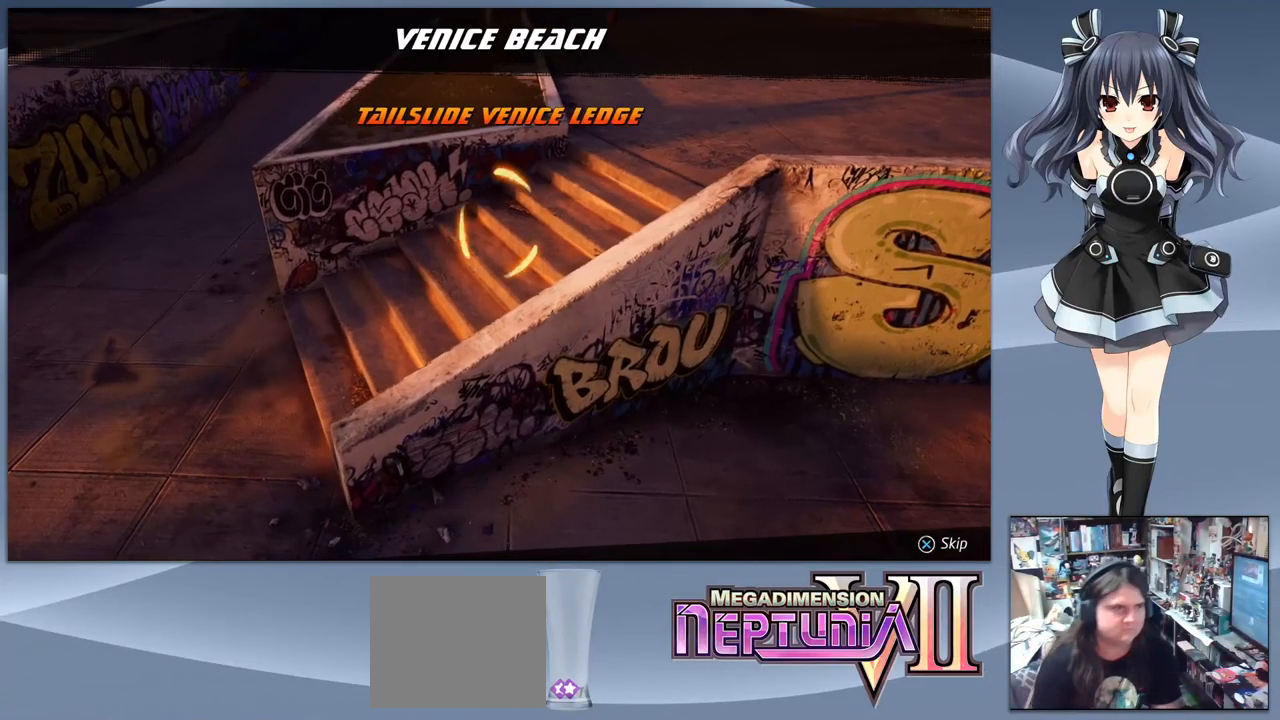
{"buttons": [], "right_stick": "center", "events": []}
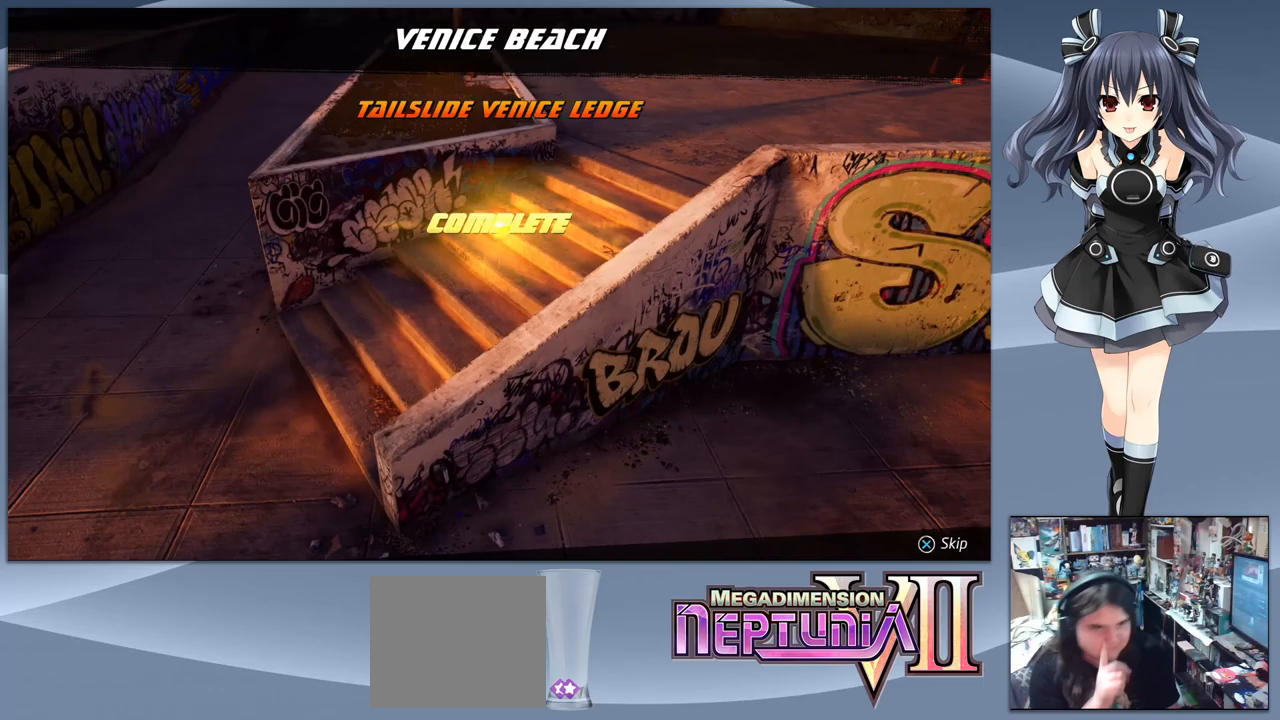
{"buttons": [], "right_stick": "center", "events": []}
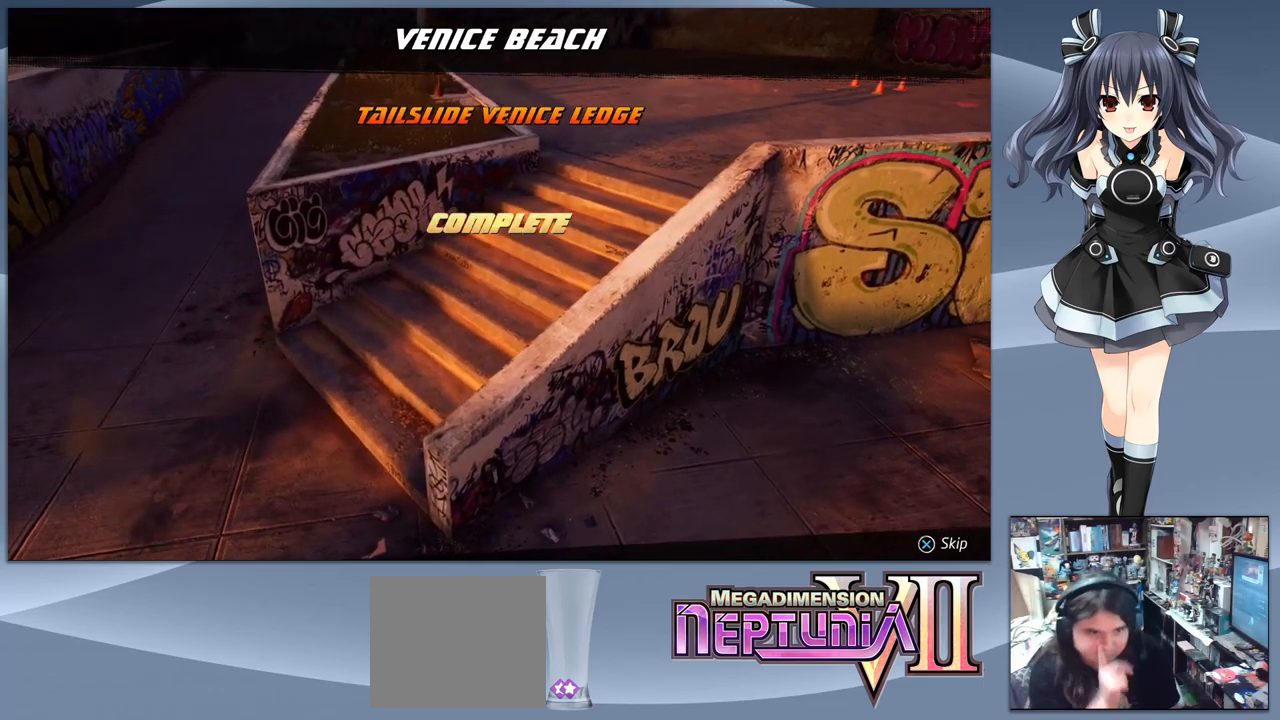
{"buttons": [], "right_stick": "center", "events": []}
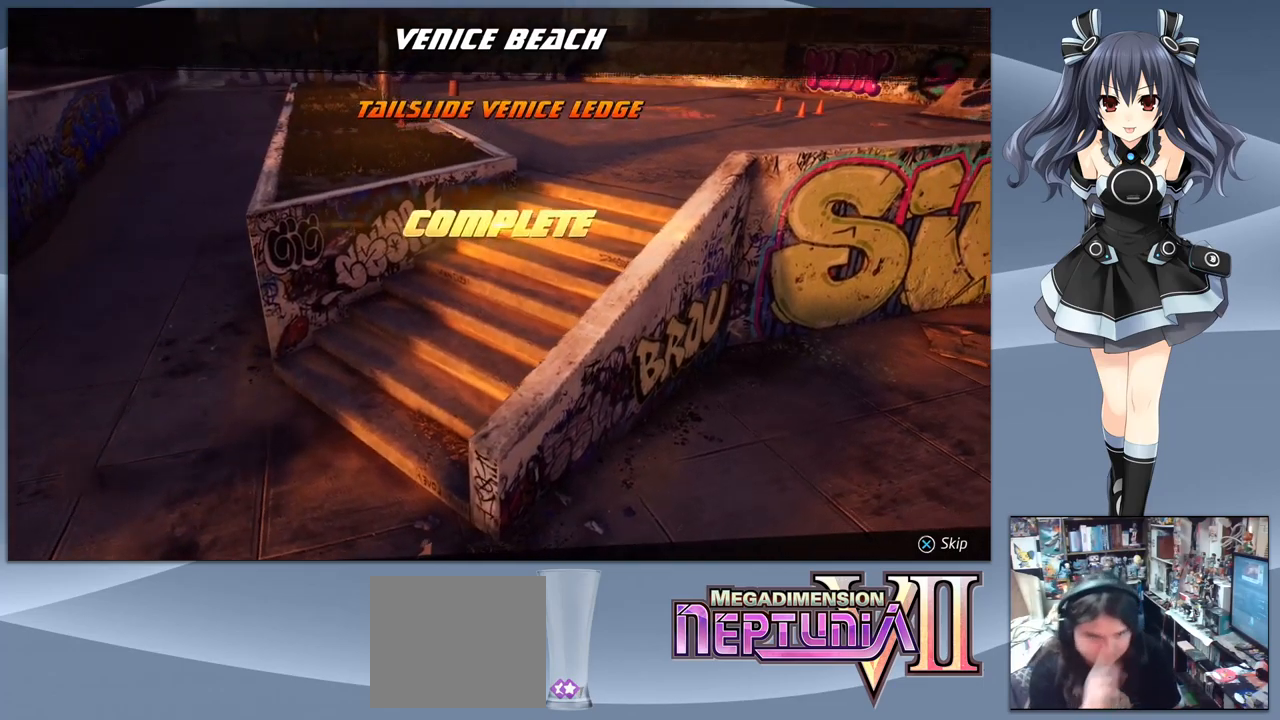
{"buttons": [], "right_stick": "center", "events": [[267, "CROSS", "down"], [400, "CROSS", "up"]]}
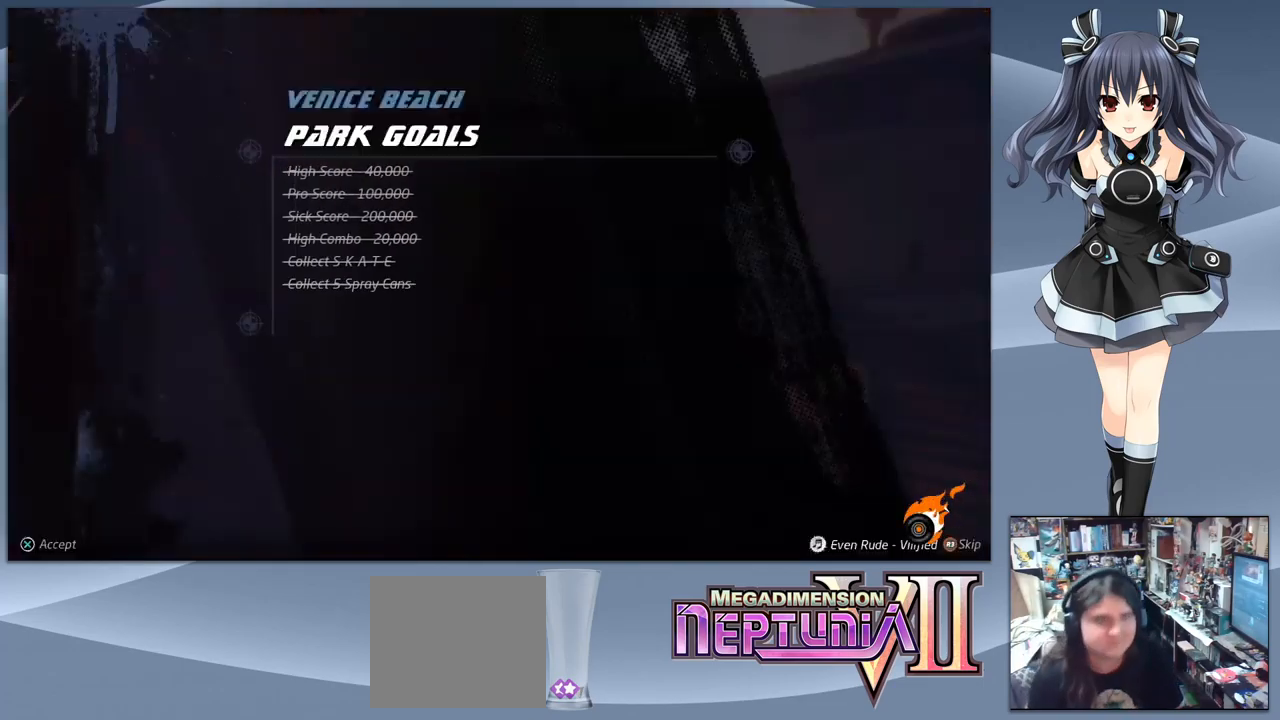
{"buttons": [], "right_stick": "center", "events": []}
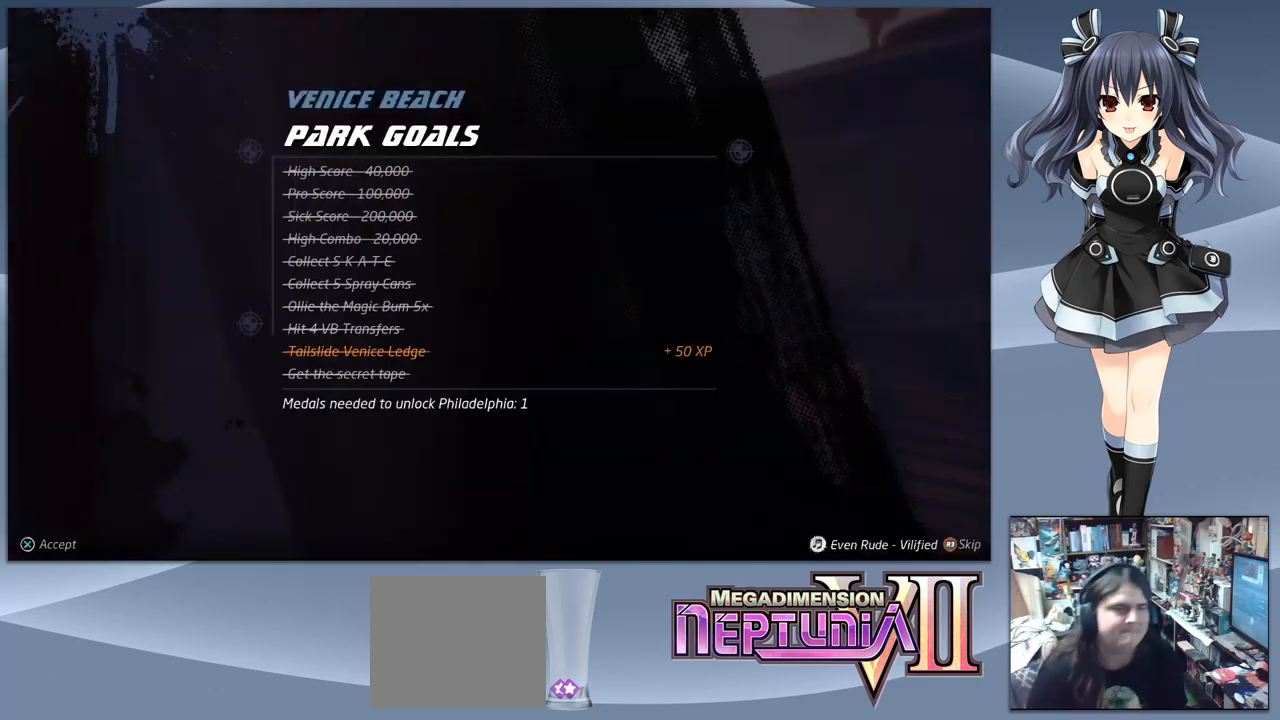
{"buttons": ["CROSS"], "right_stick": "center", "events": [[500, "CROSS", "down"]]}
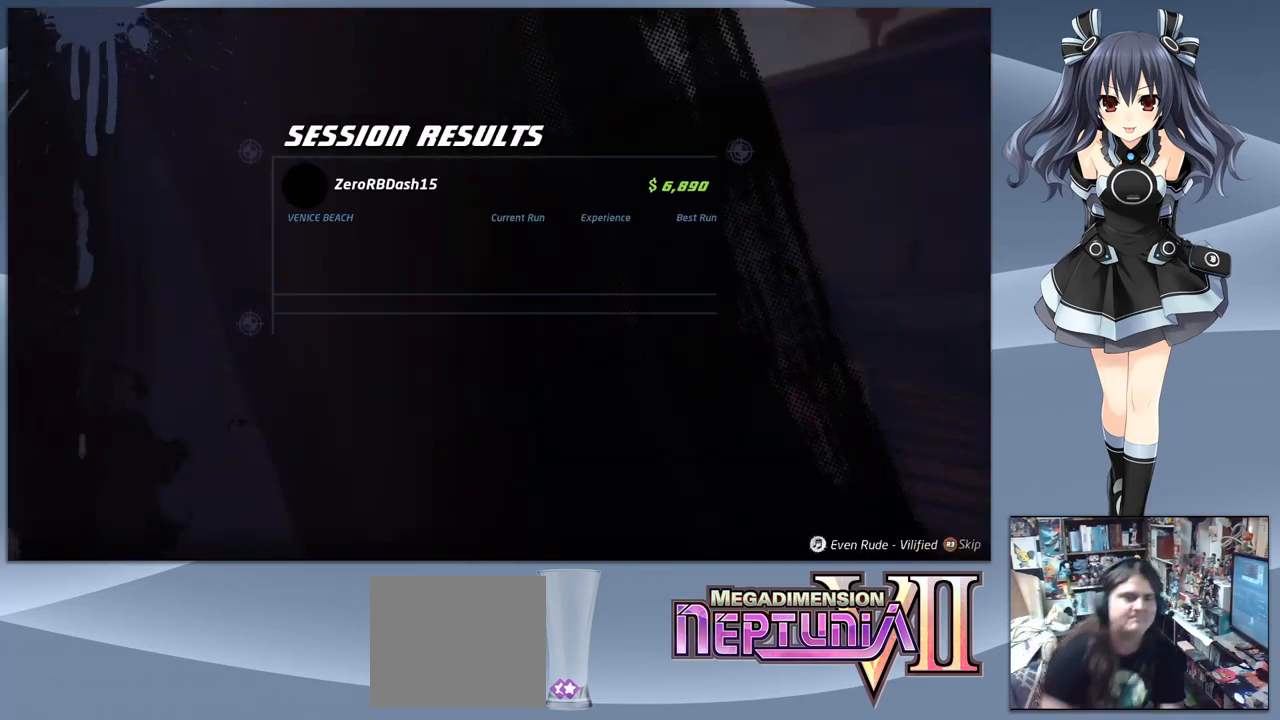
{"buttons": [], "right_stick": "center", "events": [[100, "CROSS", "up"]]}
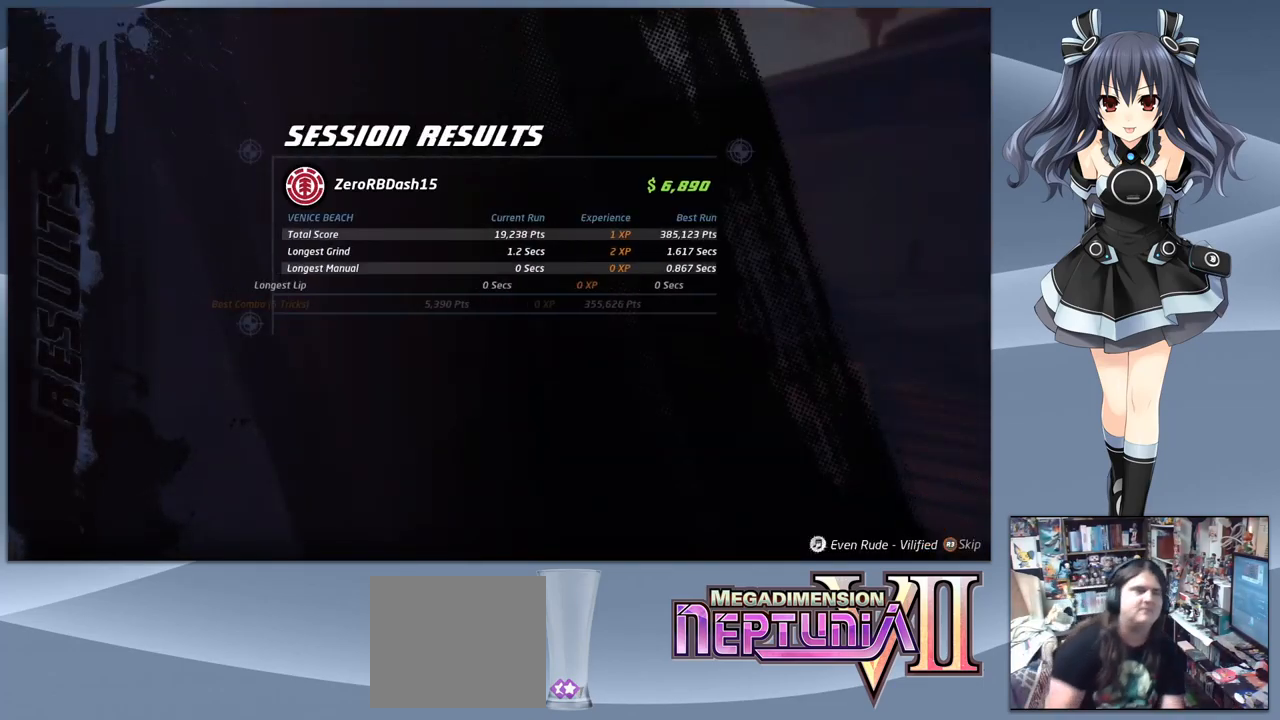
{"buttons": [], "right_stick": "center", "events": [[200, "CROSS", "down"], [367, "CROSS", "up"]]}
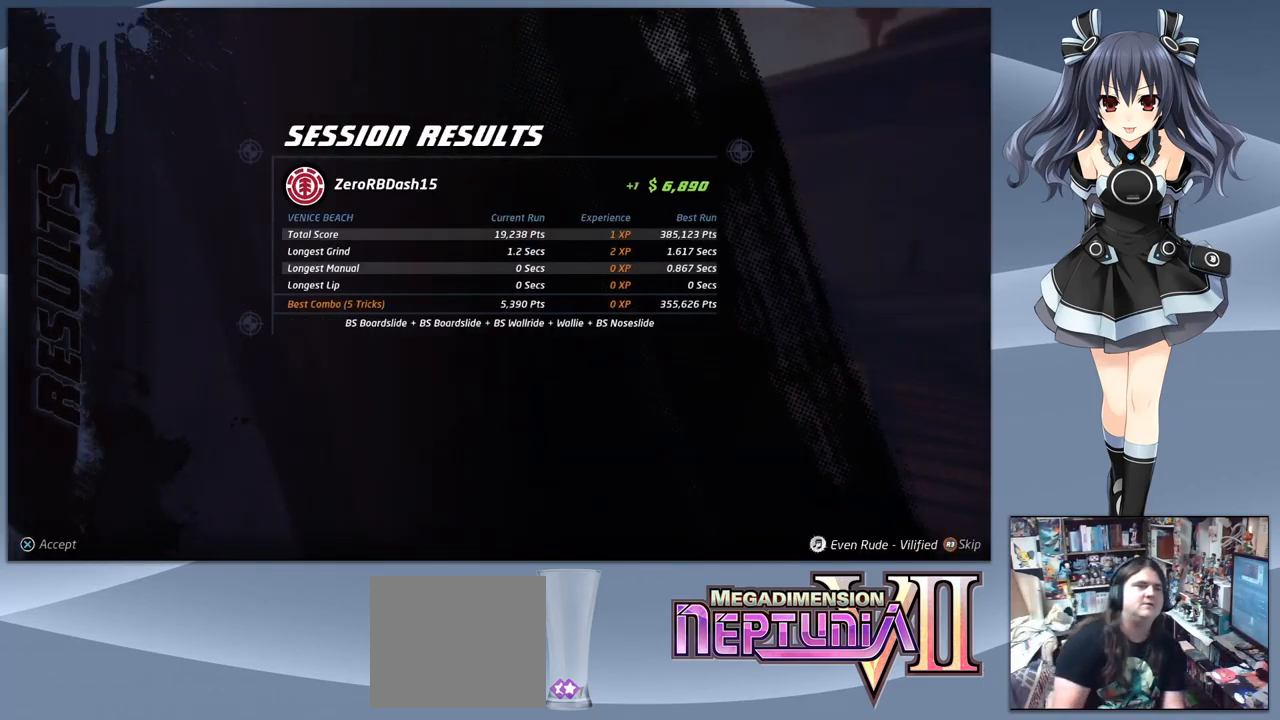
{"buttons": [], "right_stick": "center", "events": [[233, "CROSS", "down"], [367, "CROSS", "up"]]}
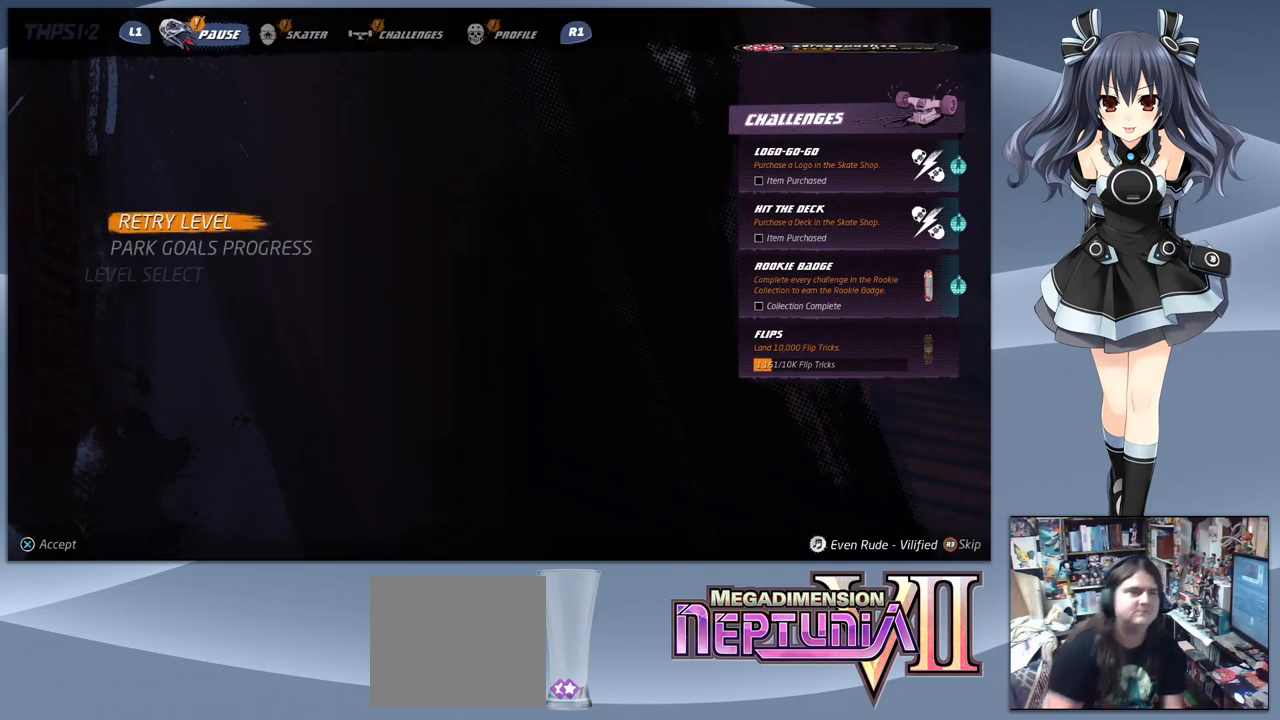
{"buttons": [], "right_stick": "center", "events": []}
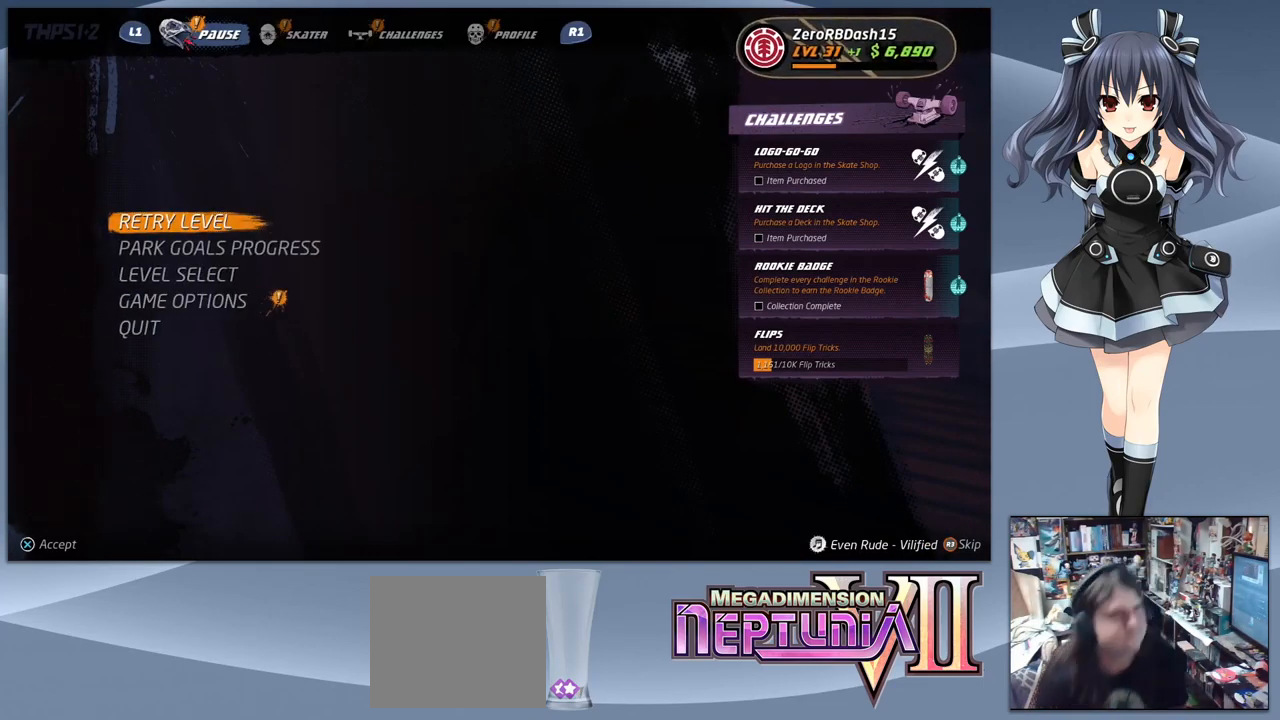
{"buttons": ["DPAD_DOWN"], "right_stick": "center", "events": [[267, "DPAD_DOWN", "down"], [333, "DPAD_DOWN", "up"], [433, "DPAD_DOWN", "down"]]}
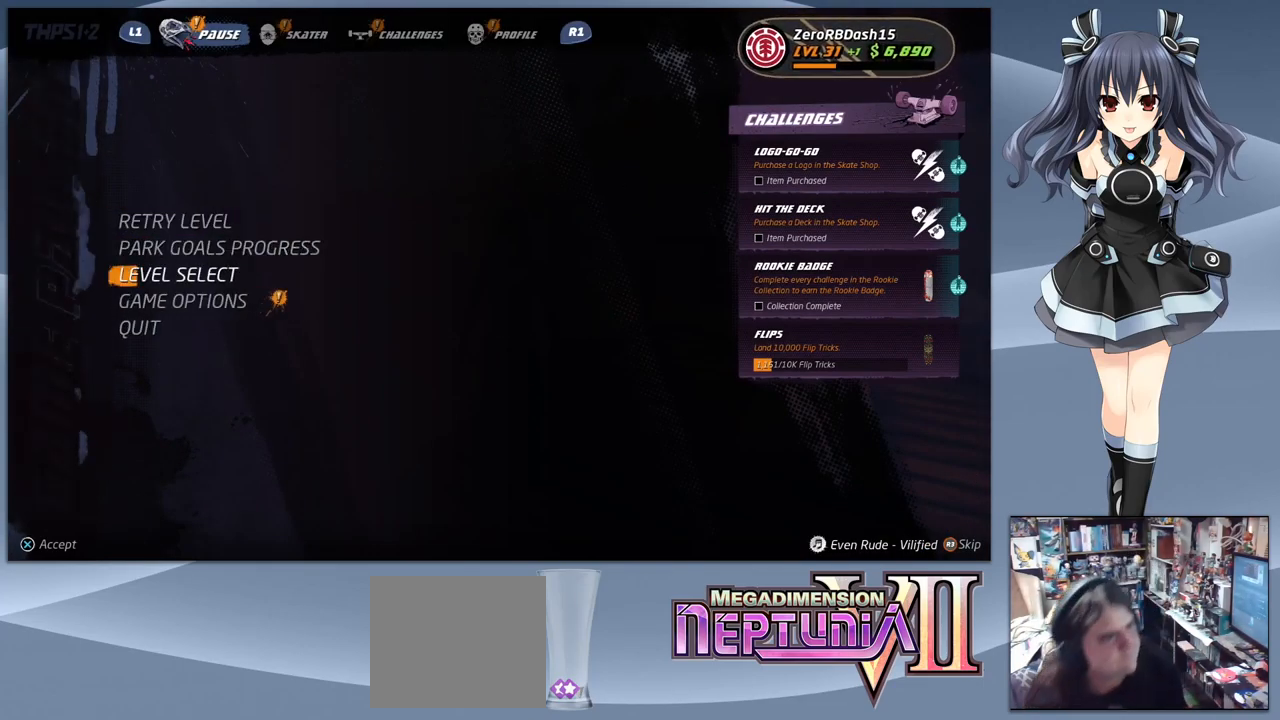
{"buttons": [], "right_stick": "center", "events": [[33, "DPAD_DOWN", "up"], [100, "CROSS", "down"], [267, "CROSS", "up"]]}
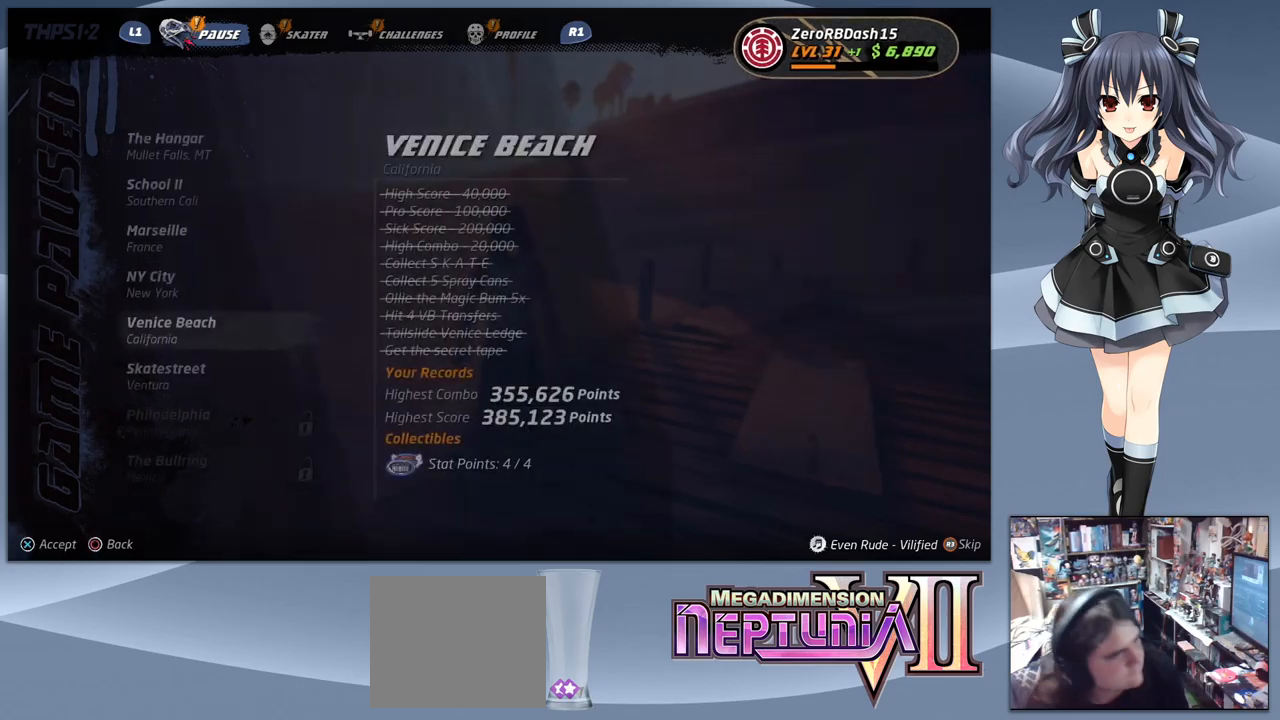
{"buttons": [], "right_stick": "center", "events": []}
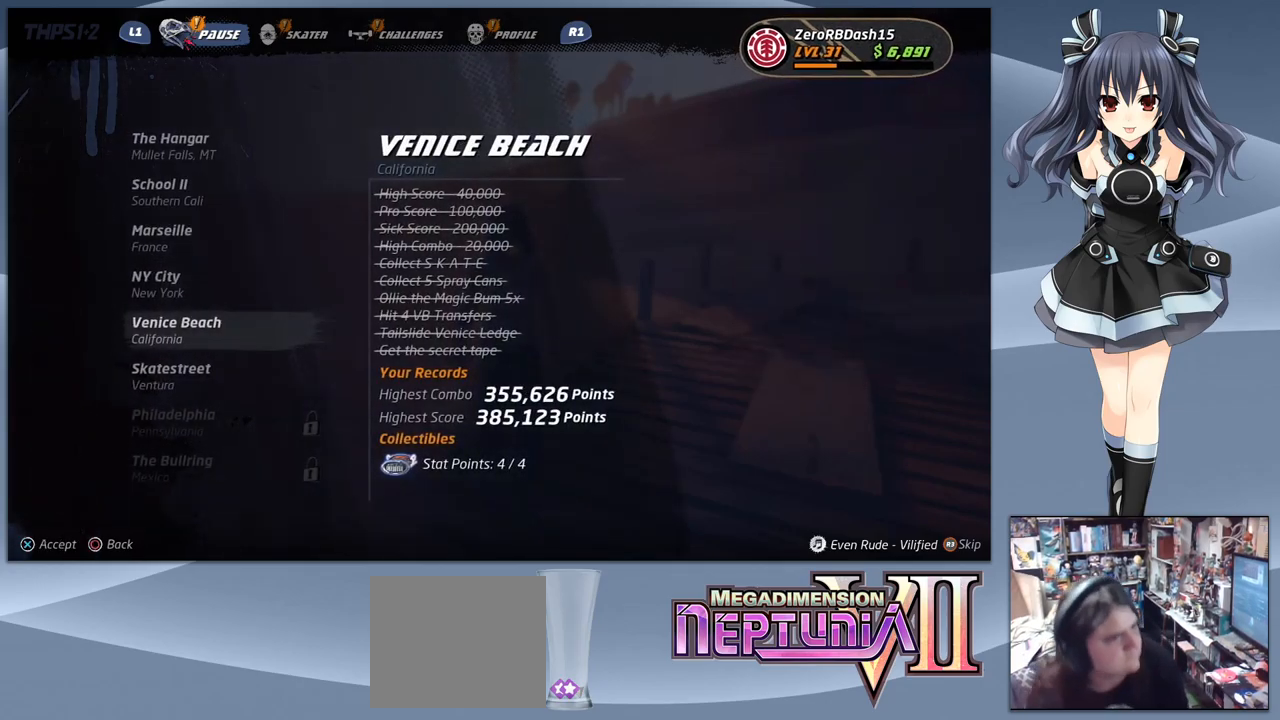
{"buttons": ["CROSS"], "right_stick": "center", "events": [[133, "DPAD_DOWN", "down"], [200, "DPAD_DOWN", "up"], [433, "CROSS", "down"]]}
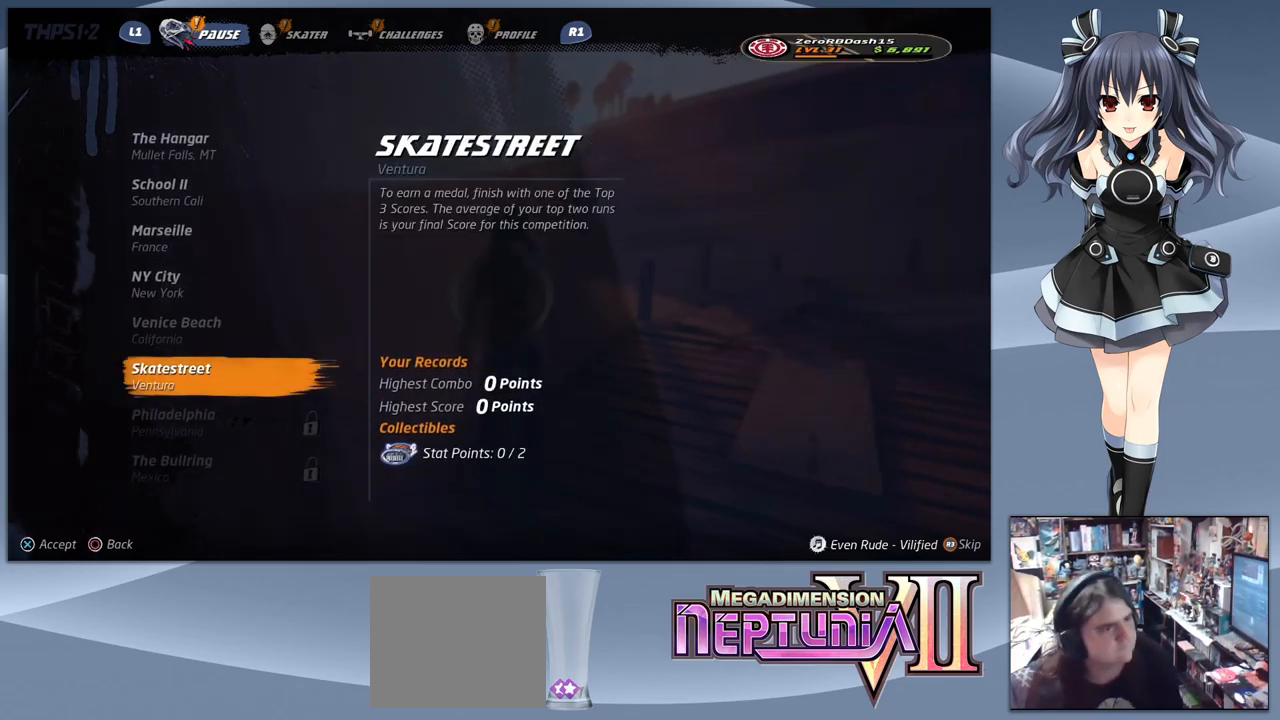
{"buttons": [], "right_stick": "center", "events": [[67, "CROSS", "up"]]}